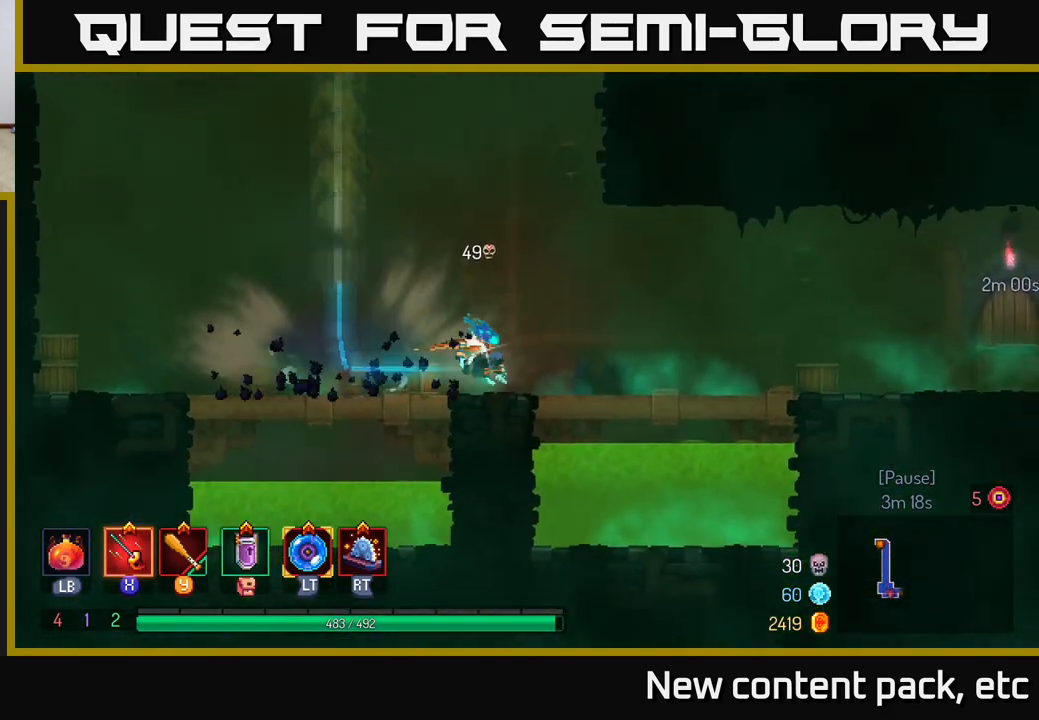
Gameplay with a controller (Xbox layout); each line is a JSON object with the inputs held at the frame after it. "events" lists button and stick changes between this image and that frame as [ms after this image, input, new state], when the widget could be followed in between. Not read: L3 R3.
{"buttons": [], "left_stick": "right", "right_stick": "center", "events": []}
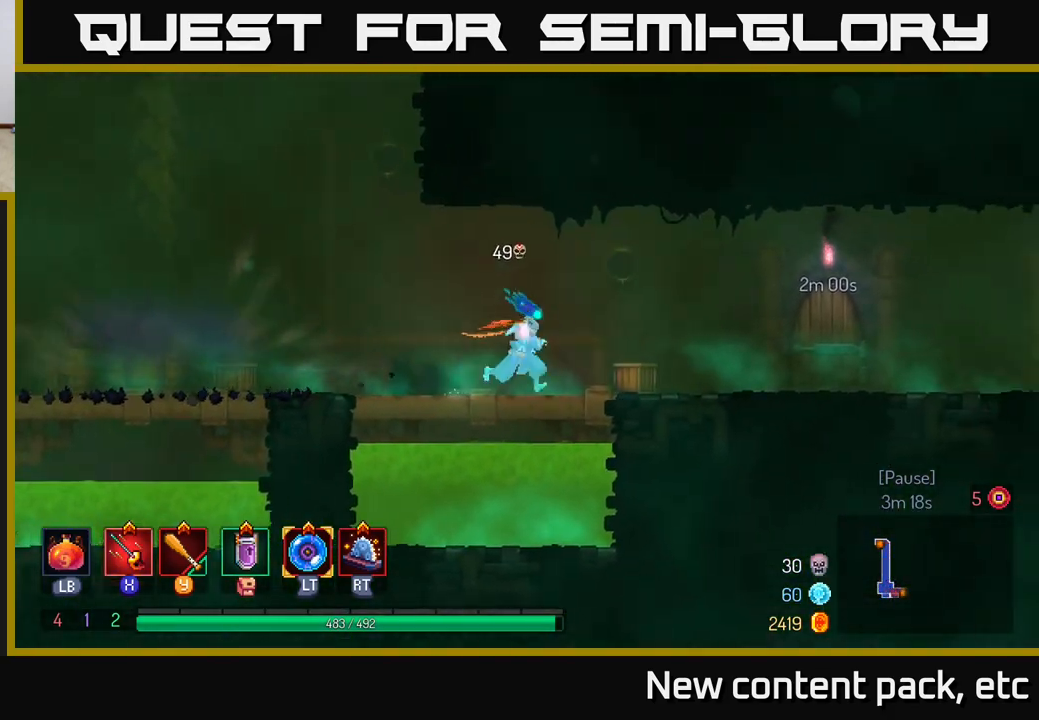
{"buttons": [], "left_stick": "right", "right_stick": "center", "events": []}
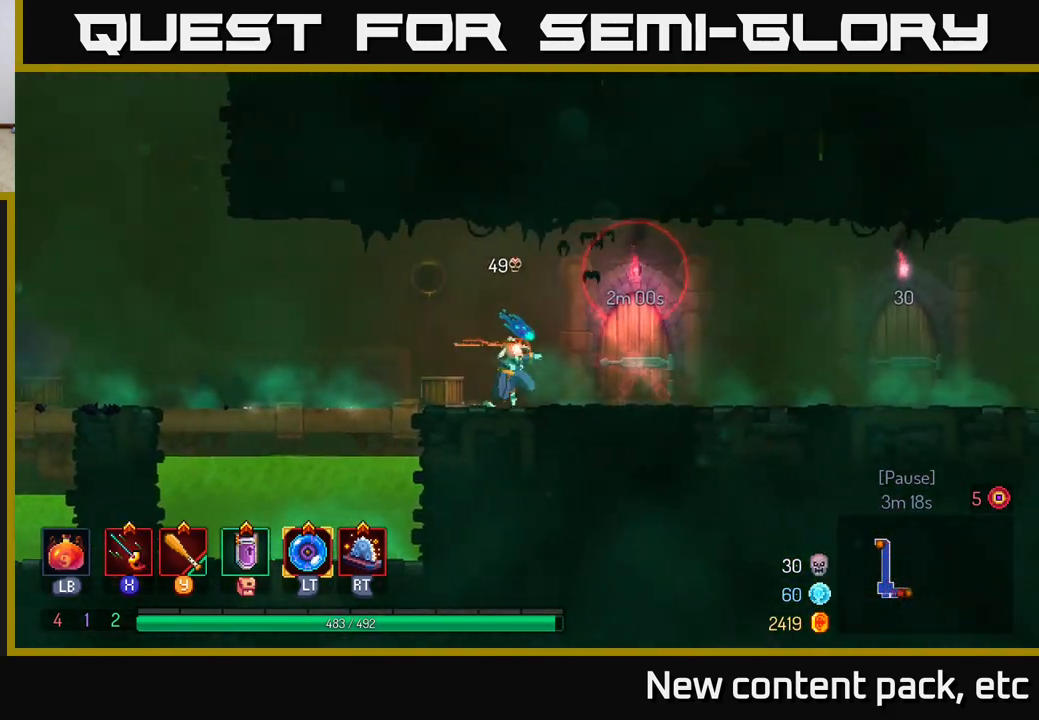
{"buttons": ["B"], "left_stick": "right", "right_stick": "center", "events": [[417, "B", "down"]]}
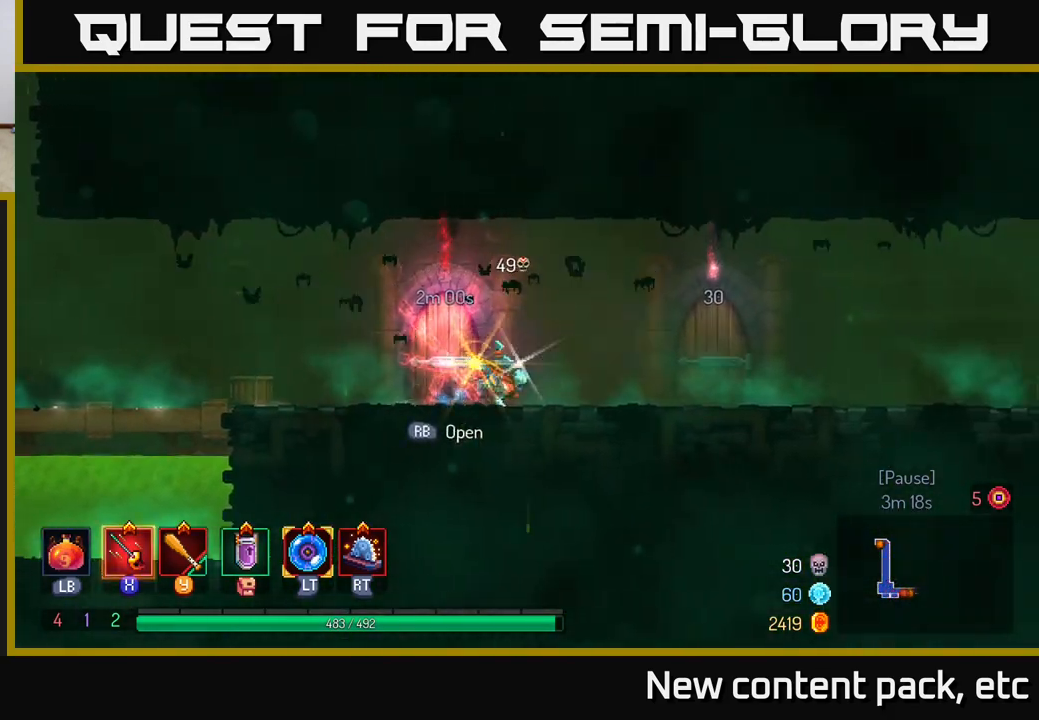
{"buttons": ["R1"], "left_stick": "right", "right_stick": "center", "events": [[50, "B", "up"], [333, "R1", "down"], [400, "R1", "up"], [467, "R1", "down"]]}
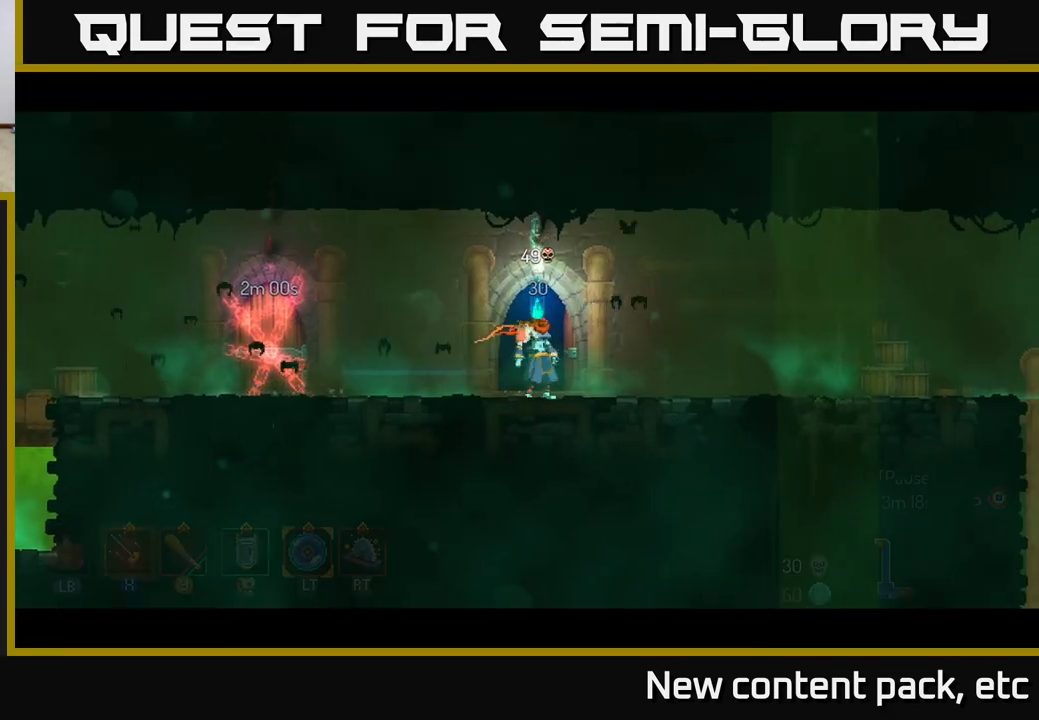
{"buttons": [], "left_stick": "center", "right_stick": "center", "events": [[50, "R1", "up"], [250, "left_stick", "center"]]}
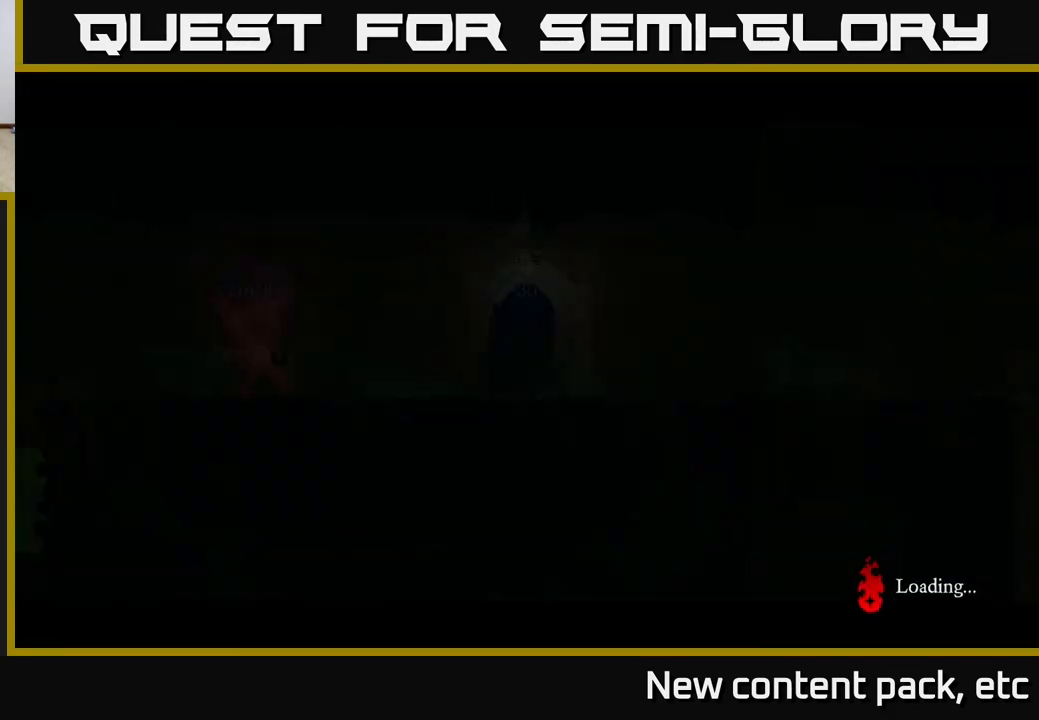
{"buttons": [], "left_stick": "right", "right_stick": "center", "events": [[400, "left_stick", "right"]]}
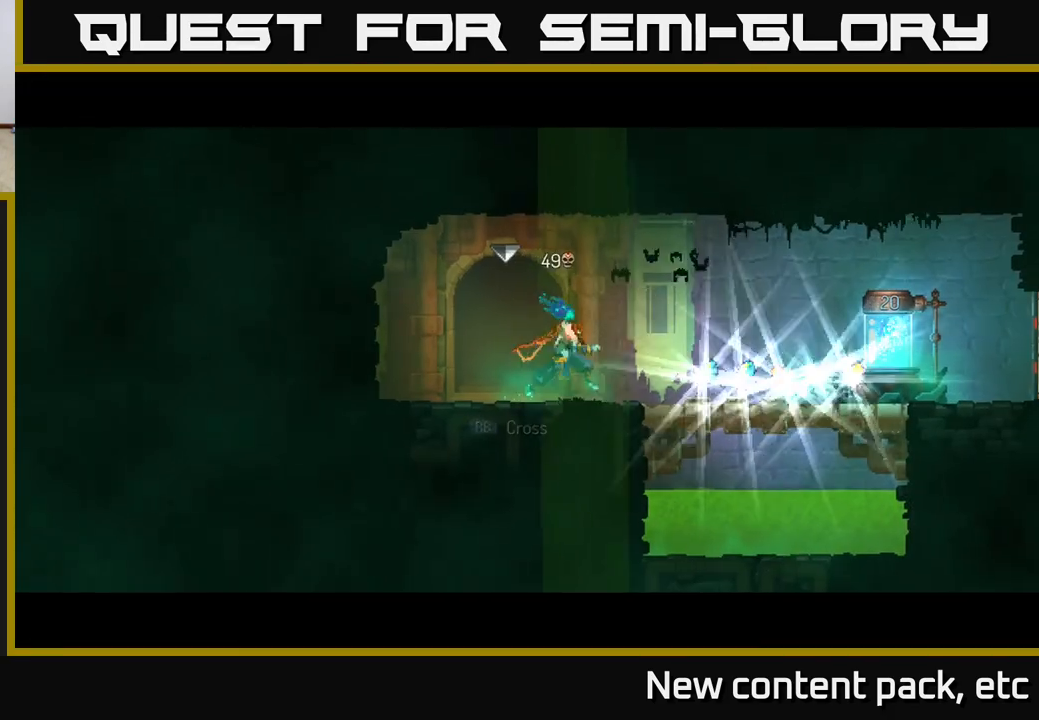
{"buttons": [], "left_stick": "right", "right_stick": "center", "events": [[117, "B", "down"], [233, "B", "up"]]}
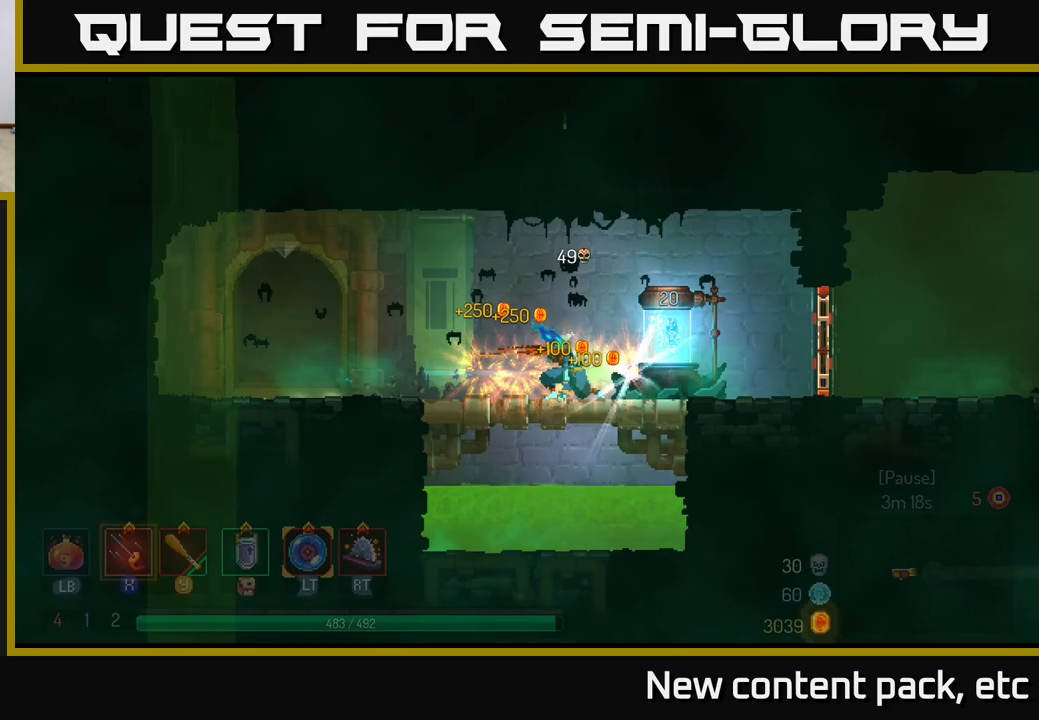
{"buttons": ["R1"], "left_stick": "right", "right_stick": "center", "events": [[133, "R1", "down"], [233, "R1", "up"], [500, "R1", "down"]]}
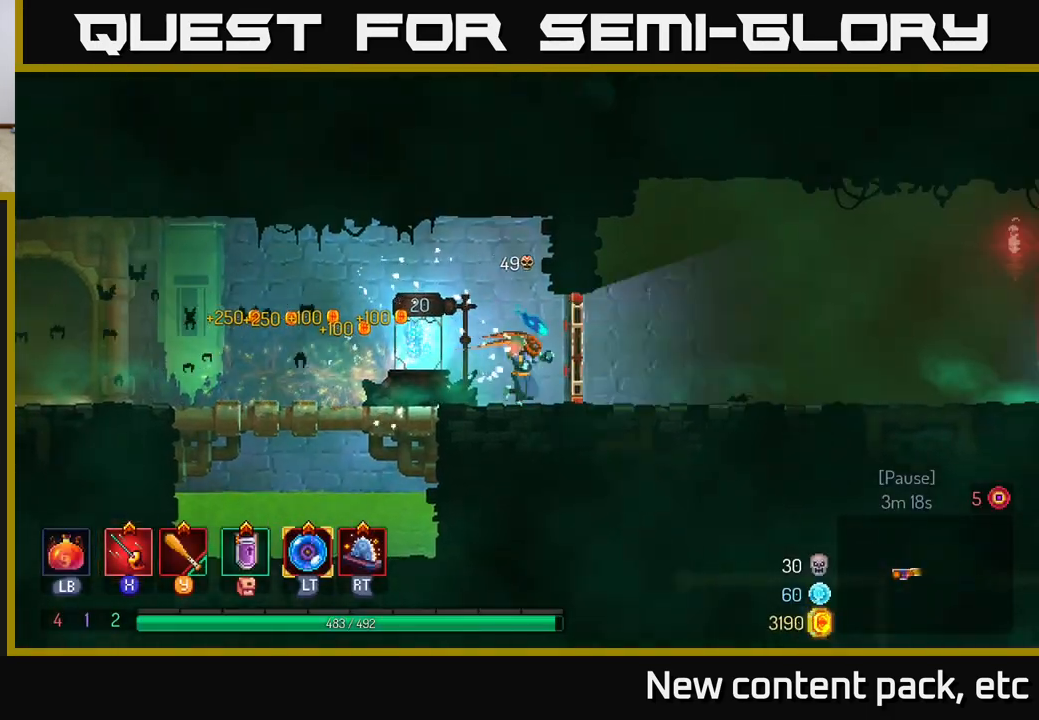
{"buttons": [], "left_stick": "right", "right_stick": "center", "events": [[83, "R1", "up"], [283, "B", "down"], [400, "B", "up"]]}
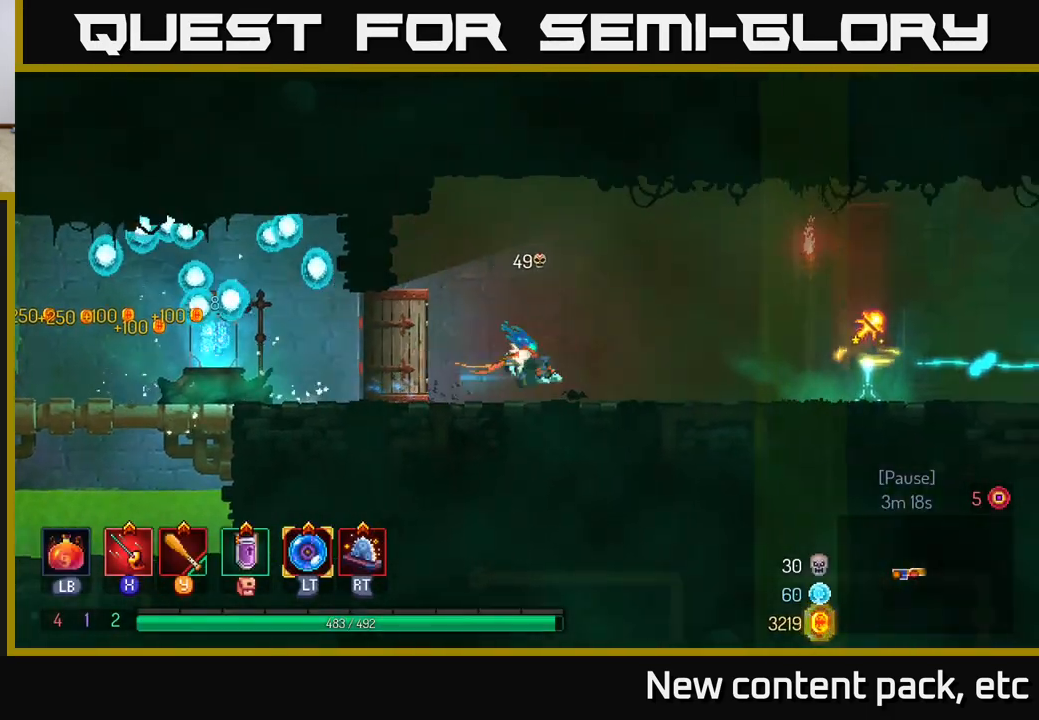
{"buttons": [], "left_stick": "right", "right_stick": "center", "events": []}
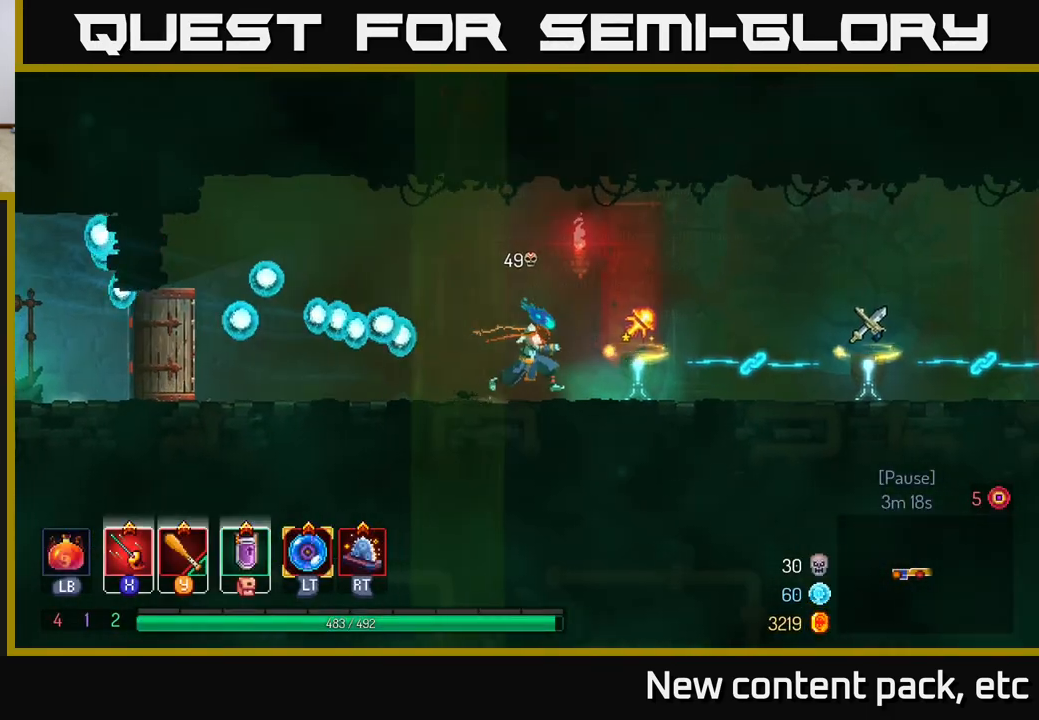
{"buttons": [], "left_stick": "right", "right_stick": "center", "events": []}
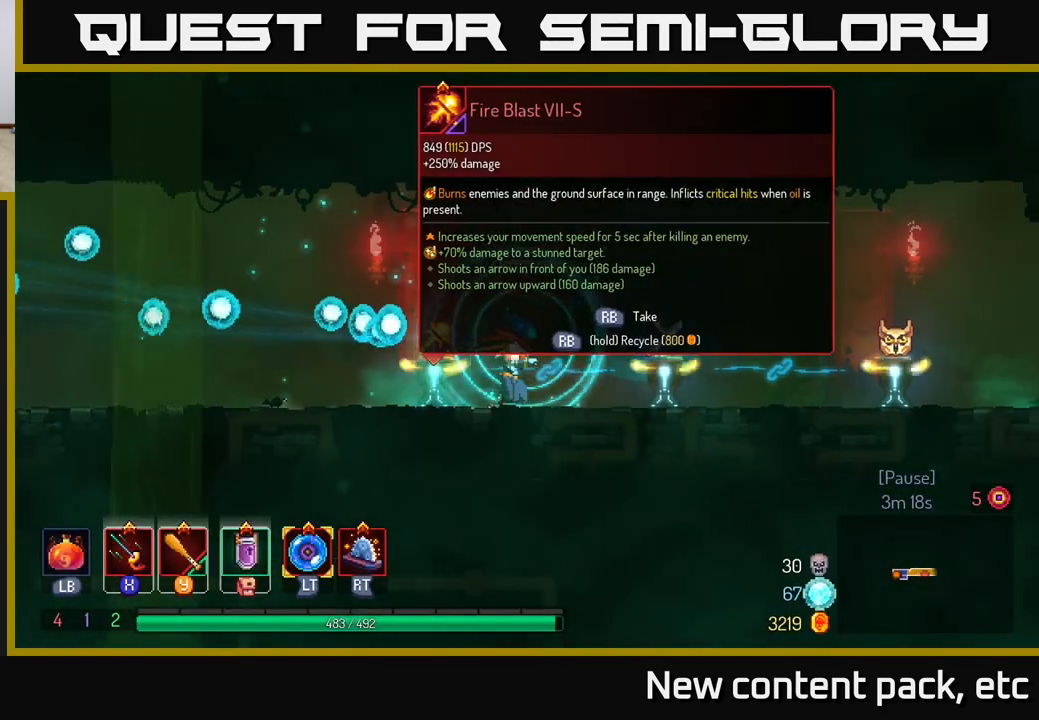
{"buttons": [], "left_stick": "center", "right_stick": "center", "events": [[367, "left_stick", "center"]]}
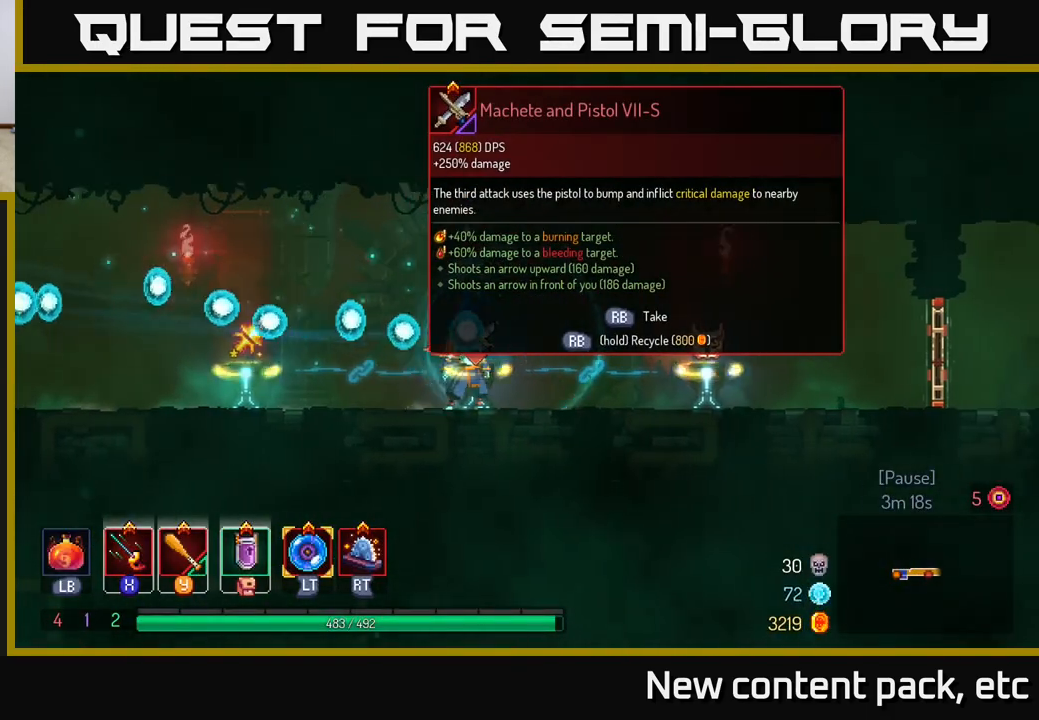
{"buttons": [], "left_stick": "center", "right_stick": "center", "events": []}
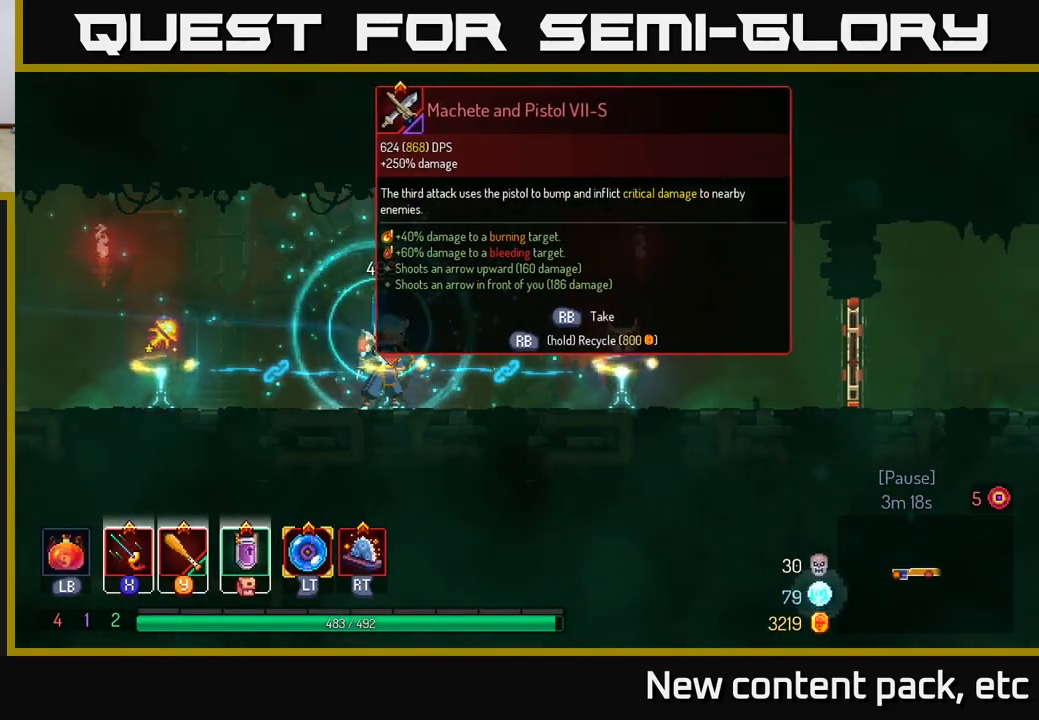
{"buttons": [], "left_stick": "center", "right_stick": "center", "events": [[50, "left_stick", "right"], [333, "left_stick", "center"]]}
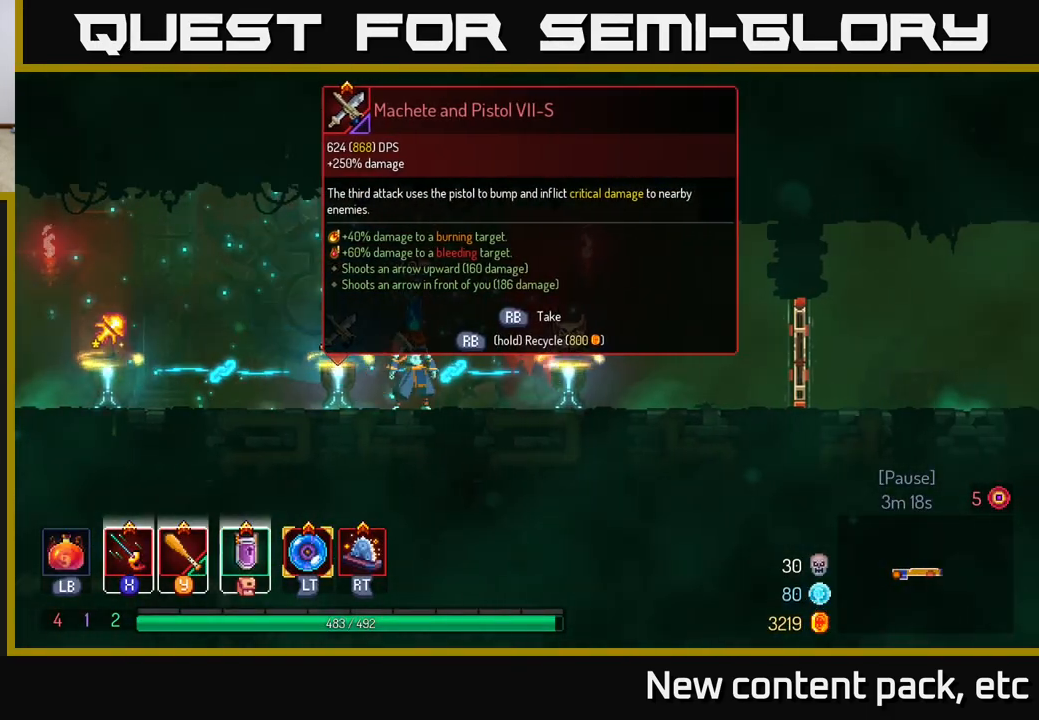
{"buttons": [], "left_stick": "right", "right_stick": "center", "events": [[150, "left_stick", "right"]]}
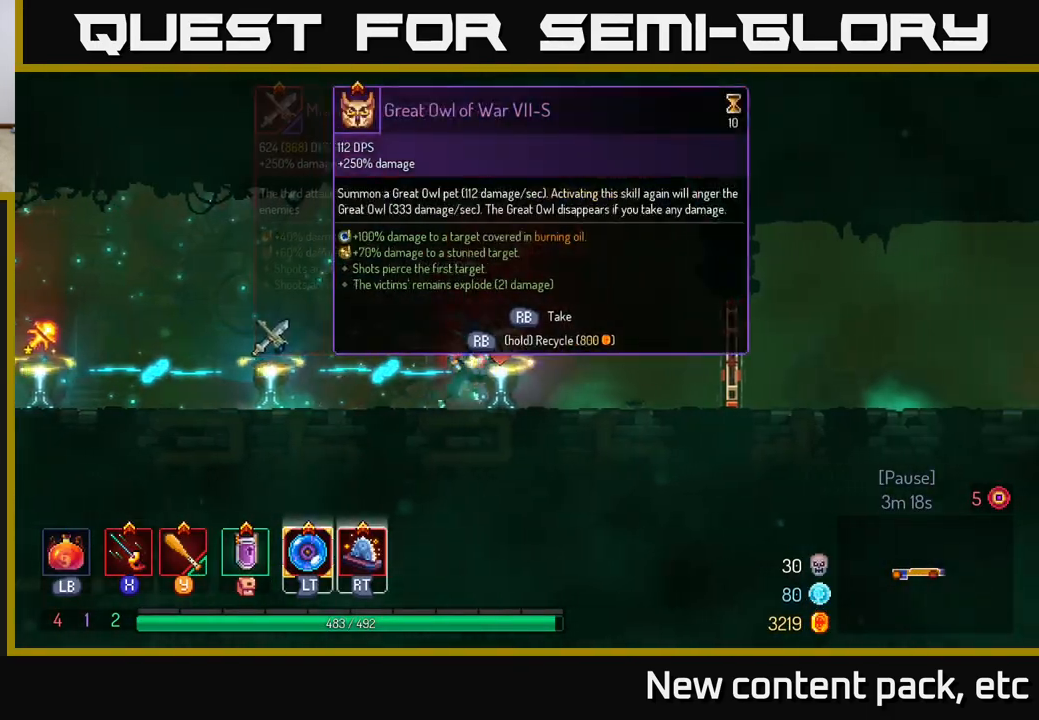
{"buttons": [], "left_stick": "center", "right_stick": "center", "events": [[50, "R1", "down"], [117, "R1", "up"], [133, "left_stick", "center"]]}
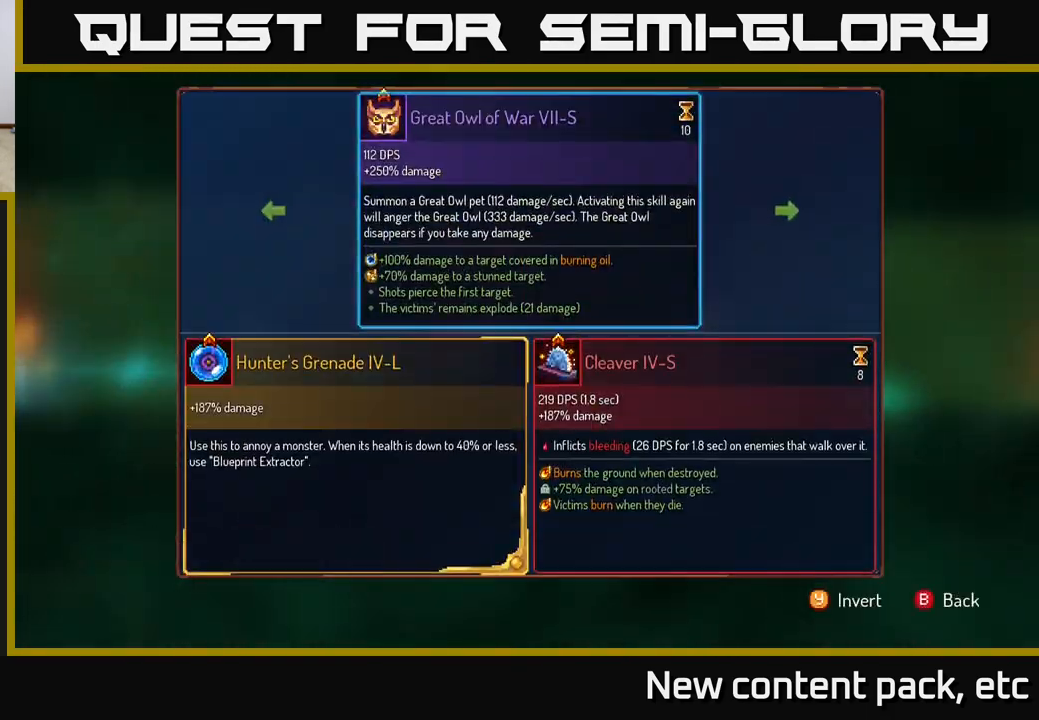
{"buttons": [], "left_stick": "center", "right_stick": "center", "events": [[333, "left_stick", "right"], [500, "left_stick", "center"]]}
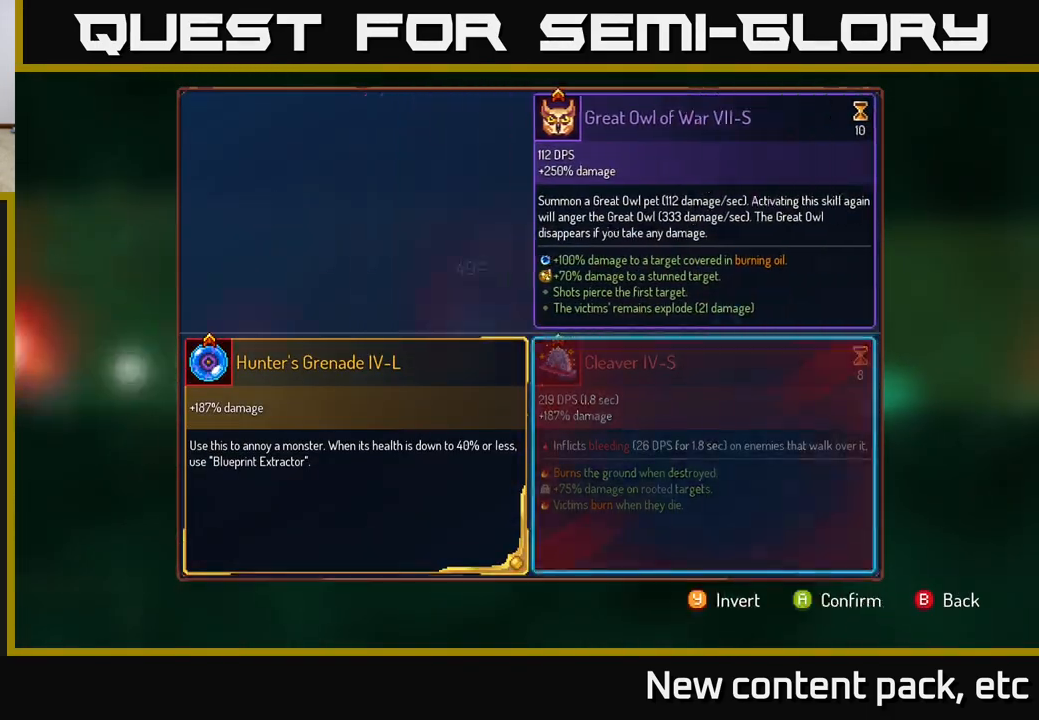
{"buttons": ["R1"], "left_stick": "center", "right_stick": "center", "events": [[17, "A", "down"], [117, "A", "up"], [233, "R1", "down"]]}
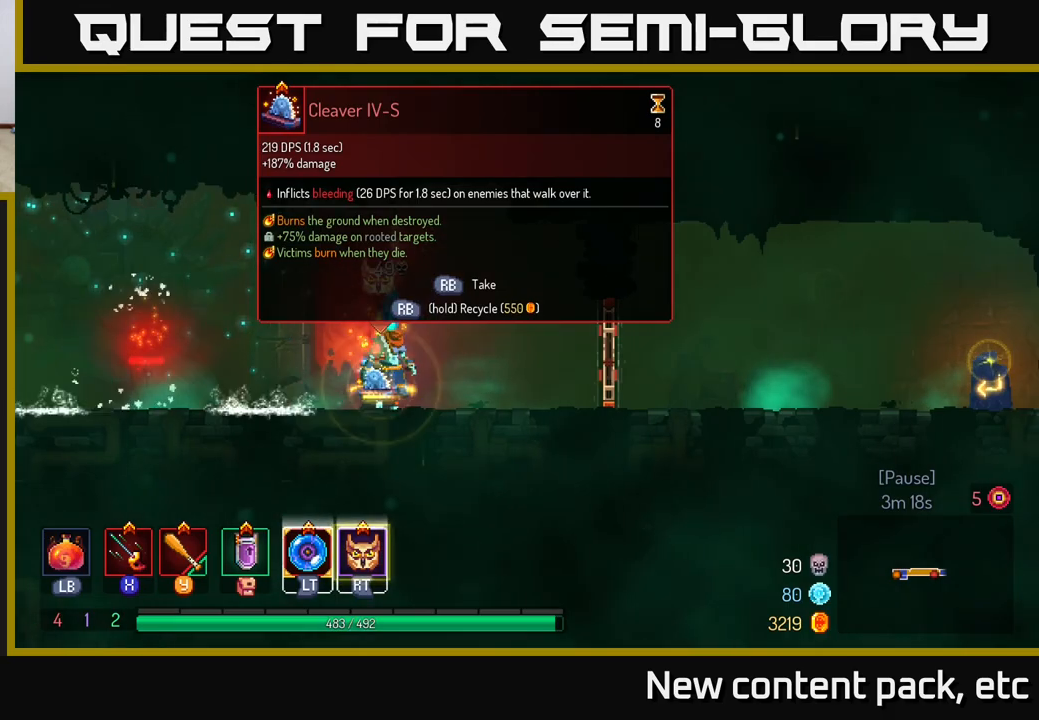
{"buttons": ["R1"], "left_stick": "center", "right_stick": "center", "events": []}
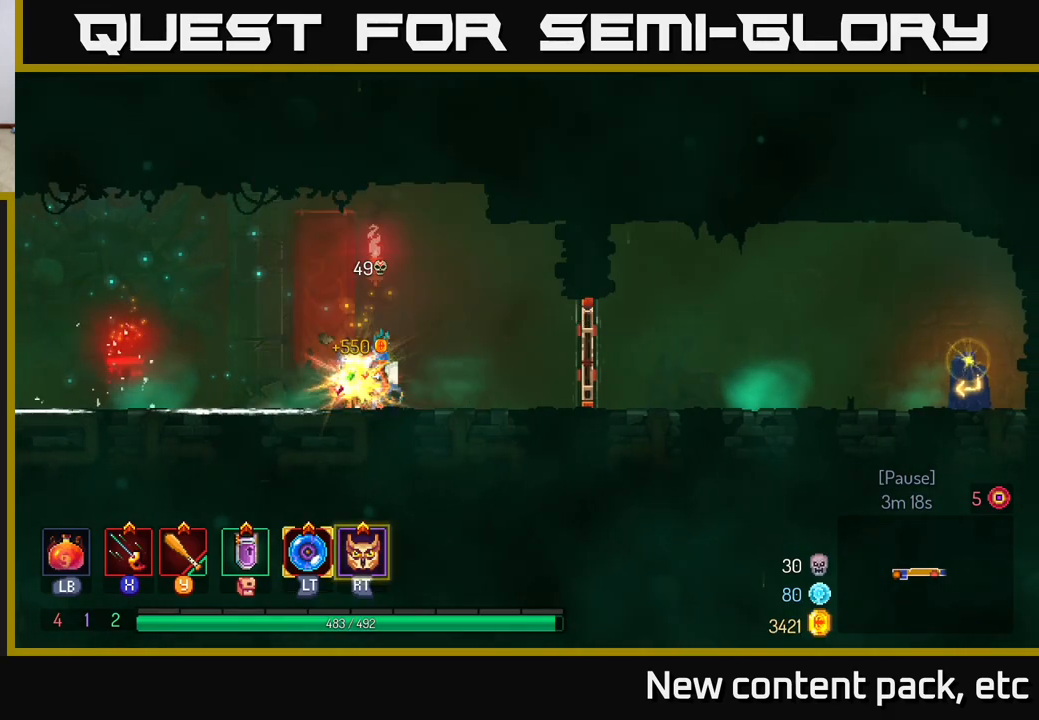
{"buttons": [], "left_stick": "right", "right_stick": "center", "events": [[67, "left_stick", "right"], [83, "R1", "up"]]}
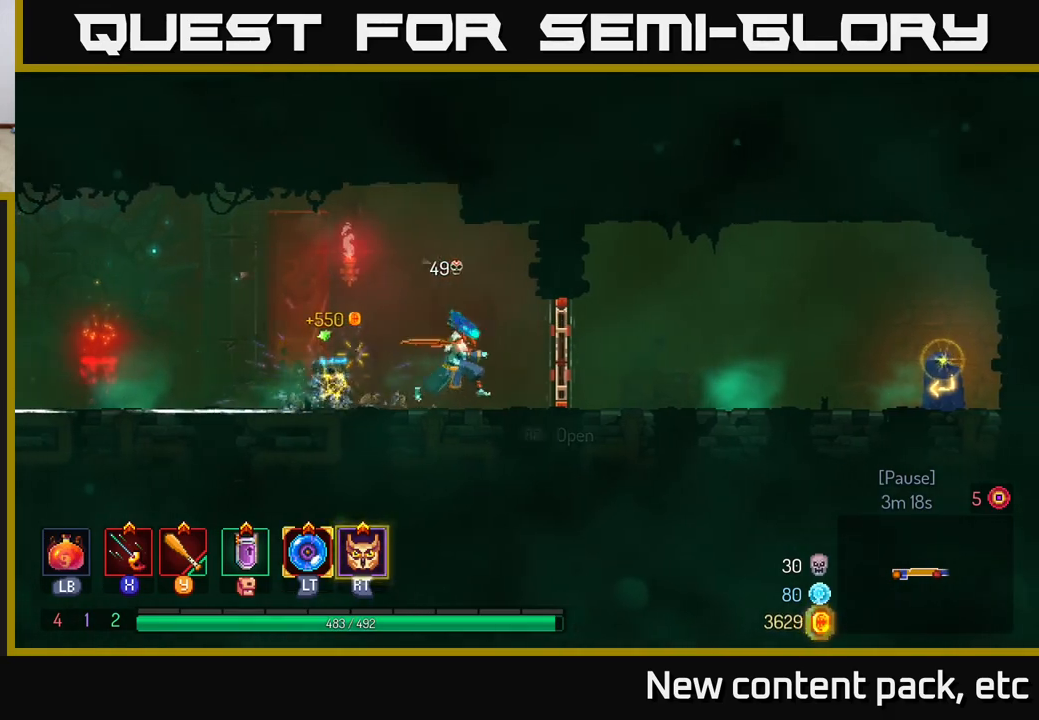
{"buttons": [], "left_stick": "right", "right_stick": "center", "events": [[167, "R1", "down"], [267, "R1", "up"], [333, "B", "down"], [483, "B", "up"]]}
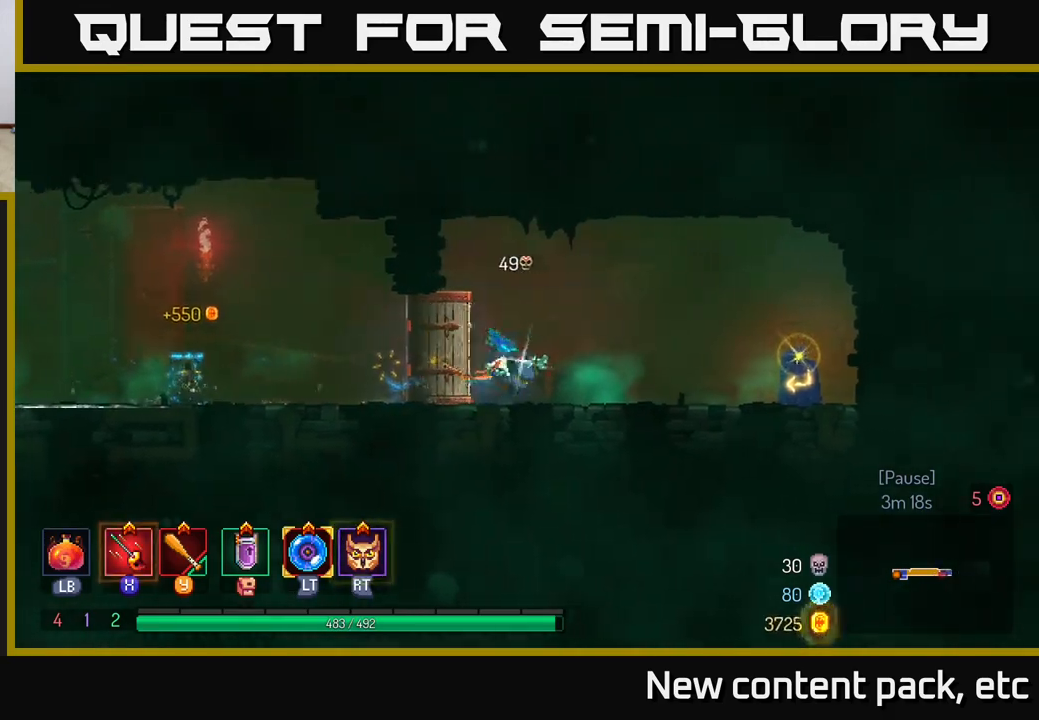
{"buttons": ["R1"], "left_stick": "right", "right_stick": "center", "events": [[467, "R1", "down"]]}
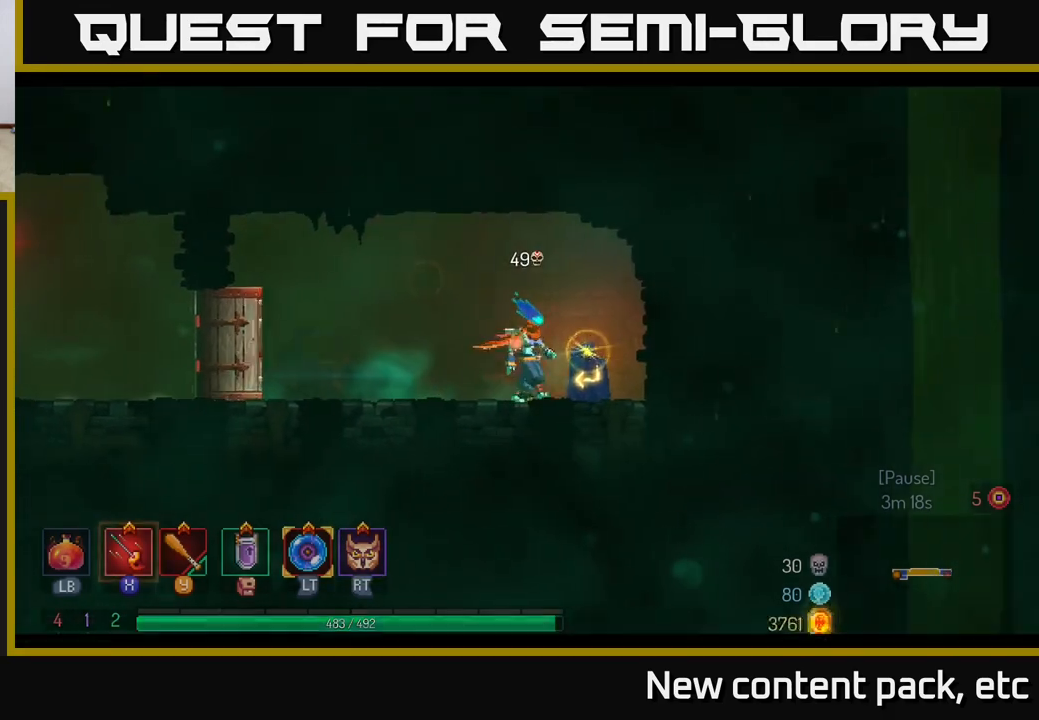
{"buttons": [], "left_stick": "center", "right_stick": "center", "events": [[33, "R1", "up"], [100, "R1", "down"], [200, "R1", "up"], [400, "left_stick", "center"]]}
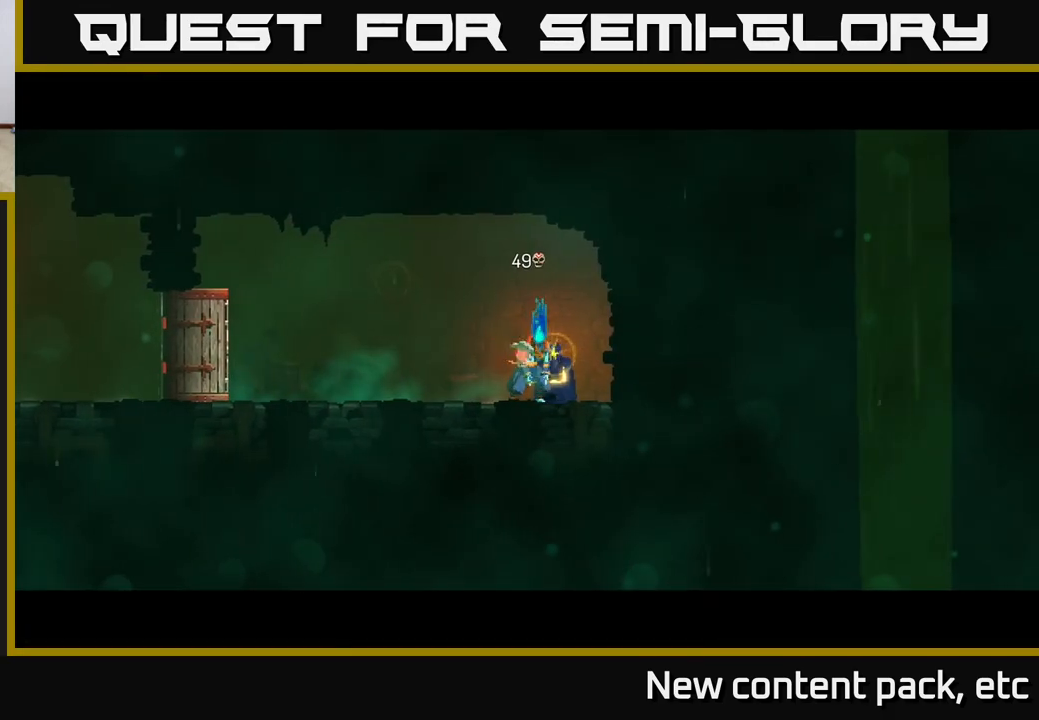
{"buttons": [], "left_stick": "center", "right_stick": "center", "events": []}
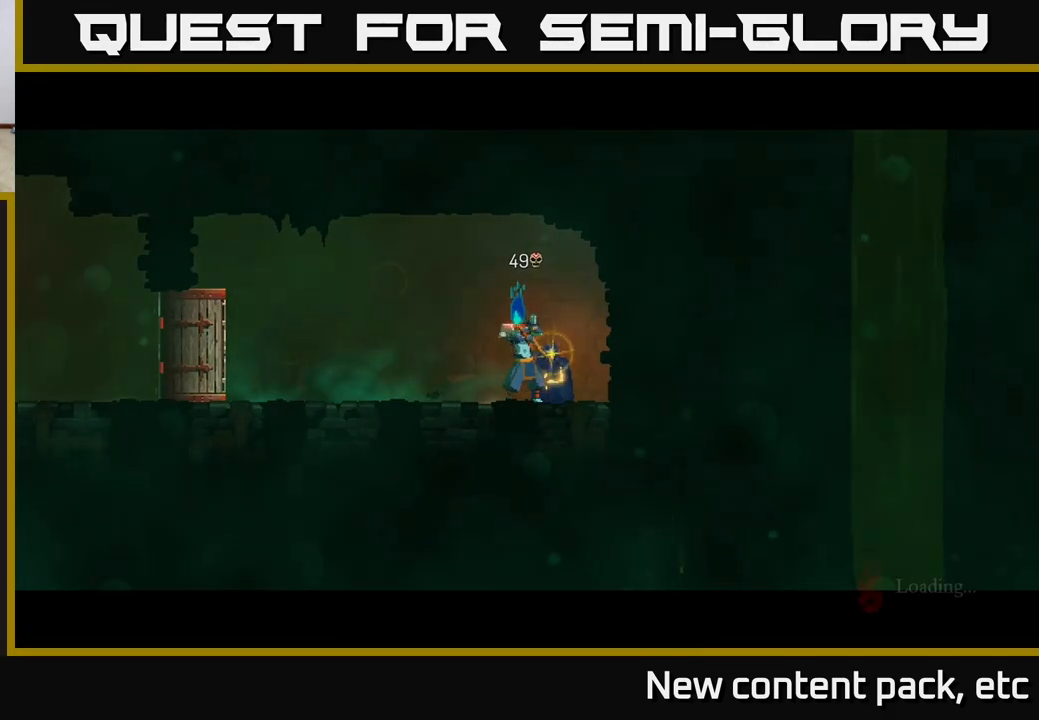
{"buttons": [], "left_stick": "center", "right_stick": "center", "events": [[200, "left_stick", "right"], [450, "left_stick", "center"]]}
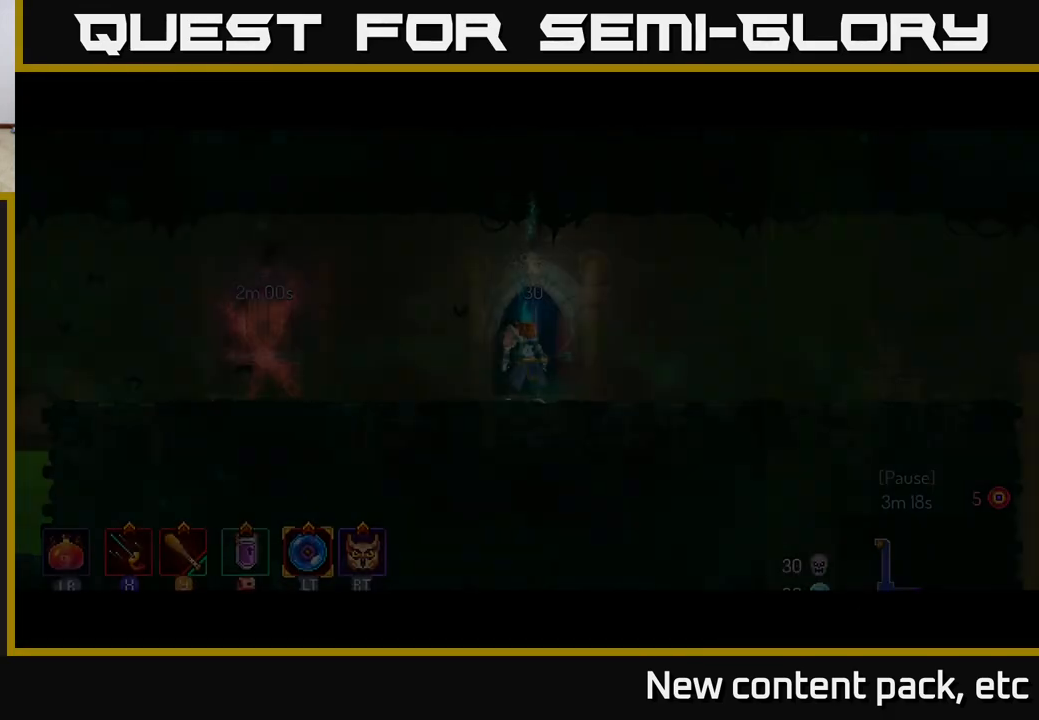
{"buttons": [], "left_stick": "right", "right_stick": "center", "events": [[100, "left_stick", "right"]]}
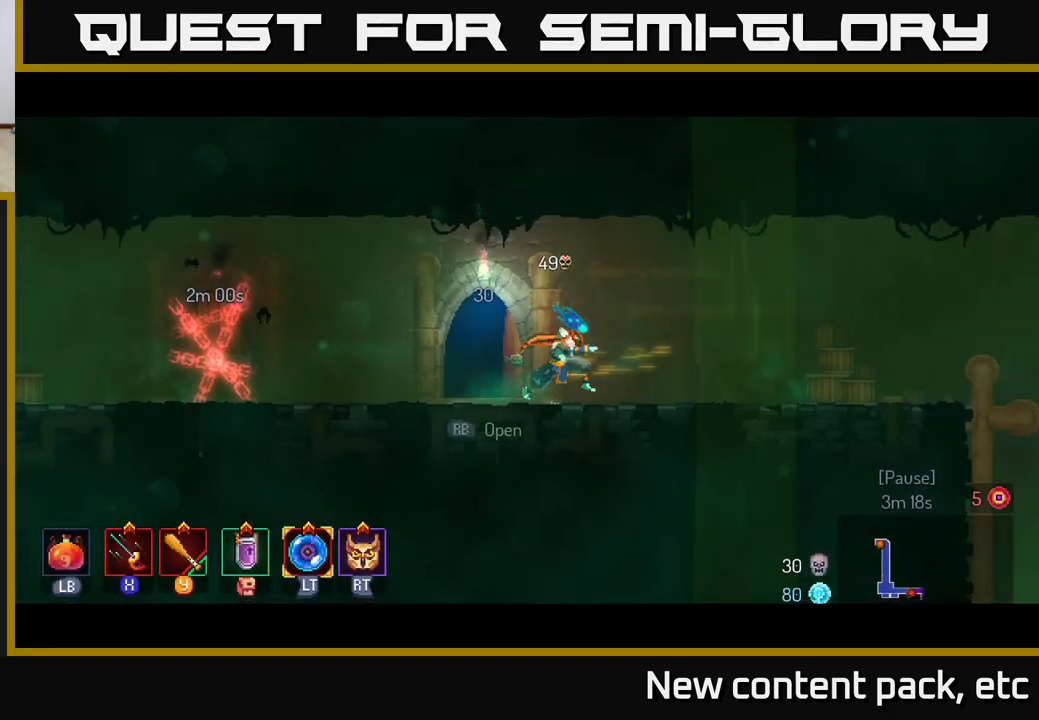
{"buttons": [], "left_stick": "right", "right_stick": "center", "events": [[50, "B", "down"], [267, "B", "up"]]}
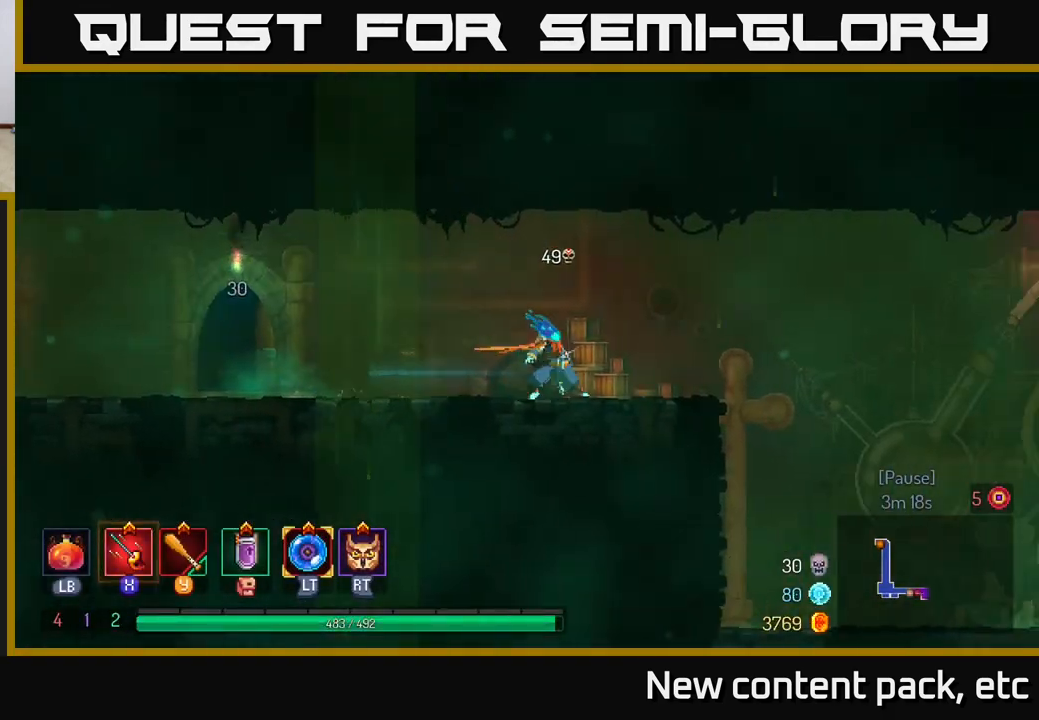
{"buttons": [], "left_stick": "right", "right_stick": "center", "events": [[67, "A", "down"], [300, "A", "up"]]}